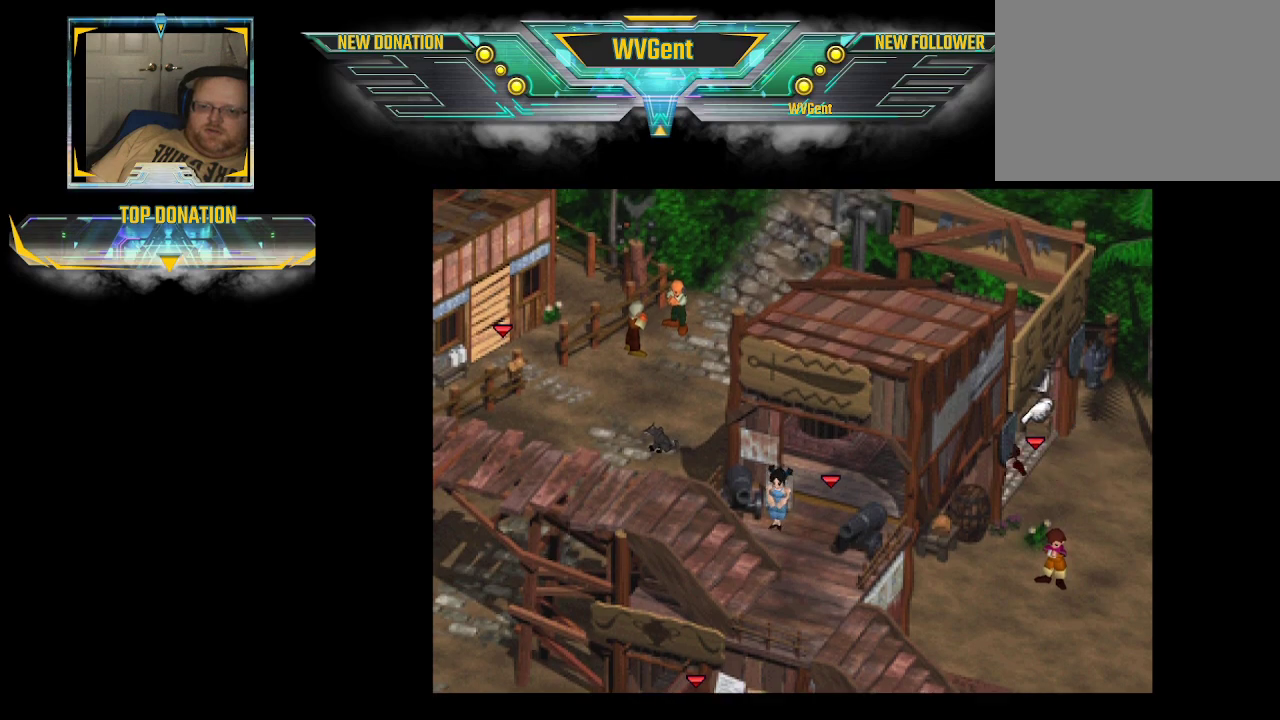
Gameplay with a controller (PlayStation layout); each line is a JSON object with the inputs held at the frame after it. "events" lists button and stick changes between this image and that frame as [ms after this image, input, new state], when the widget could be followed in between. Not read: L3 R3.
{"buttons": ["CIRCLE"], "left_stick": "left", "right_stick": "center", "events": []}
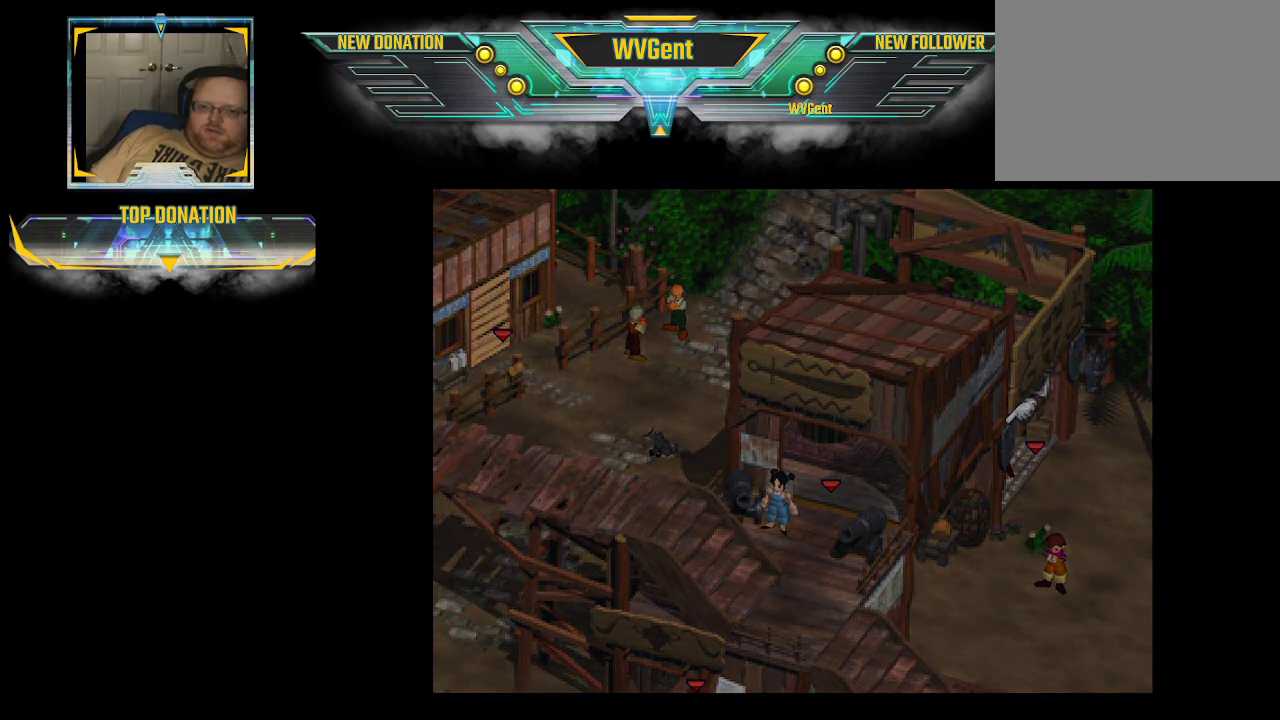
{"buttons": [], "left_stick": "center", "right_stick": "center", "events": [[33, "CIRCLE", "up"], [67, "left_stick", "center"]]}
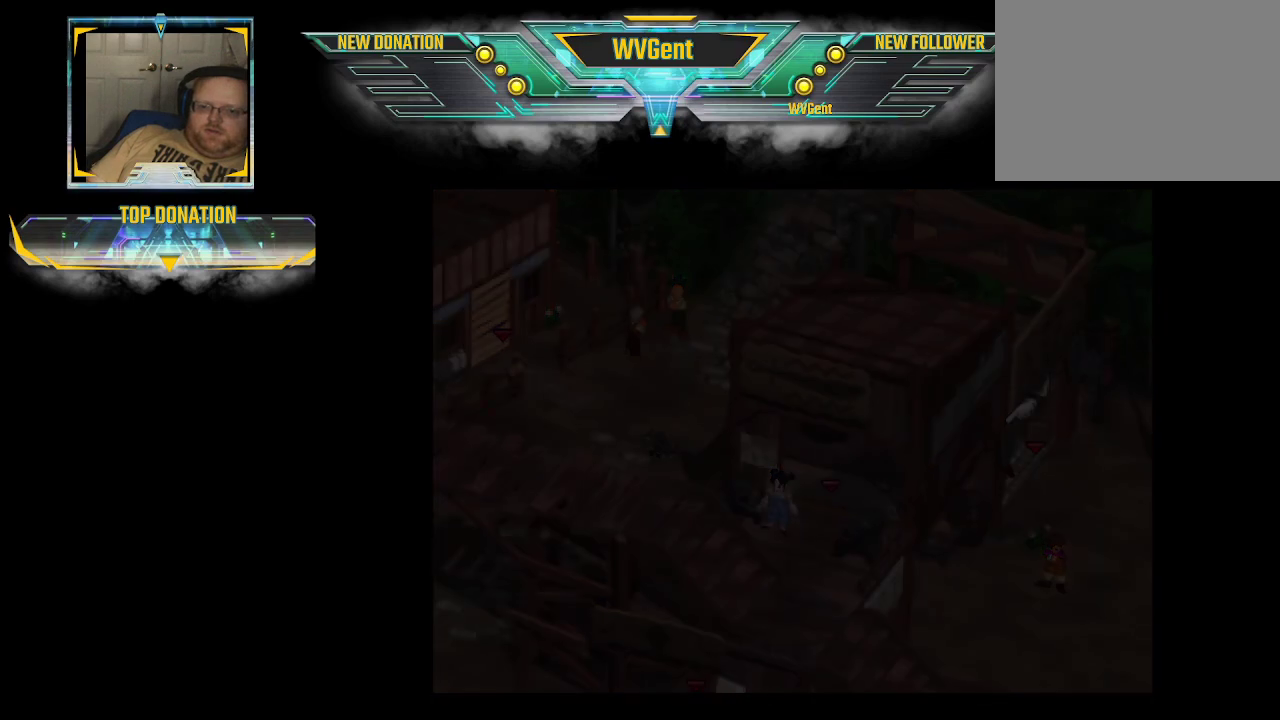
{"buttons": [], "left_stick": "center", "right_stick": "center", "events": []}
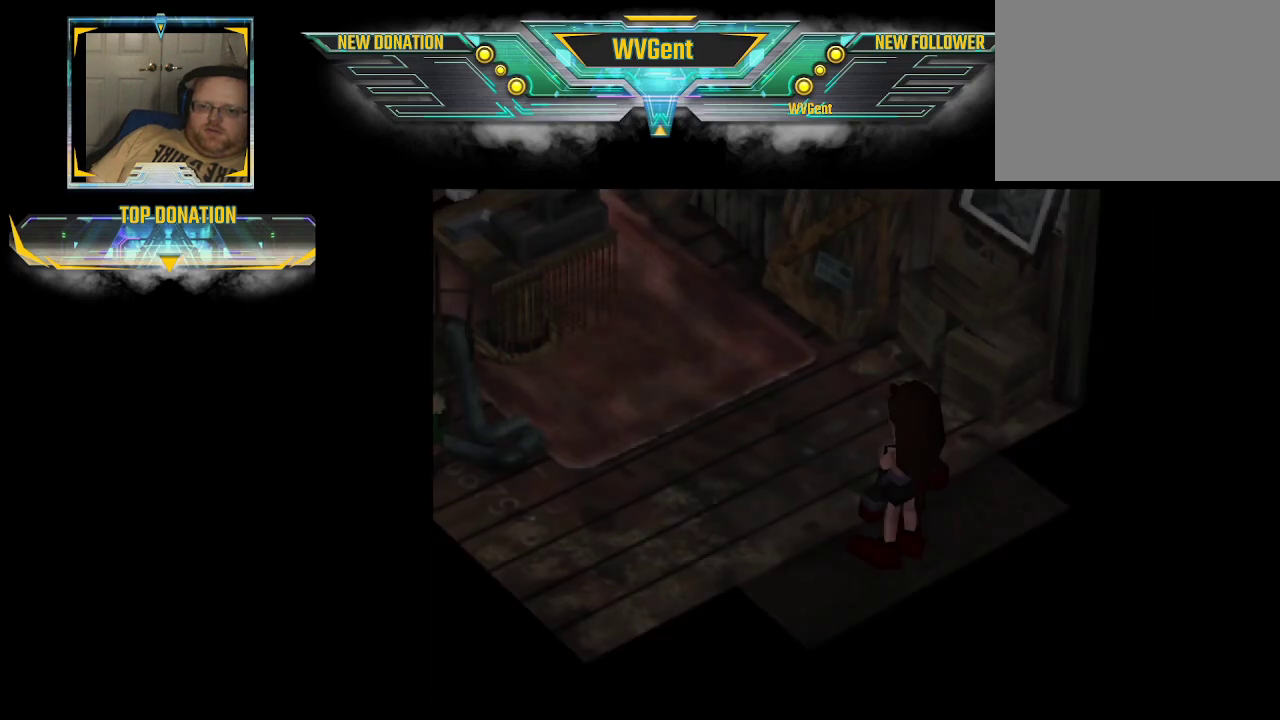
{"buttons": [], "left_stick": "center", "right_stick": "center", "events": []}
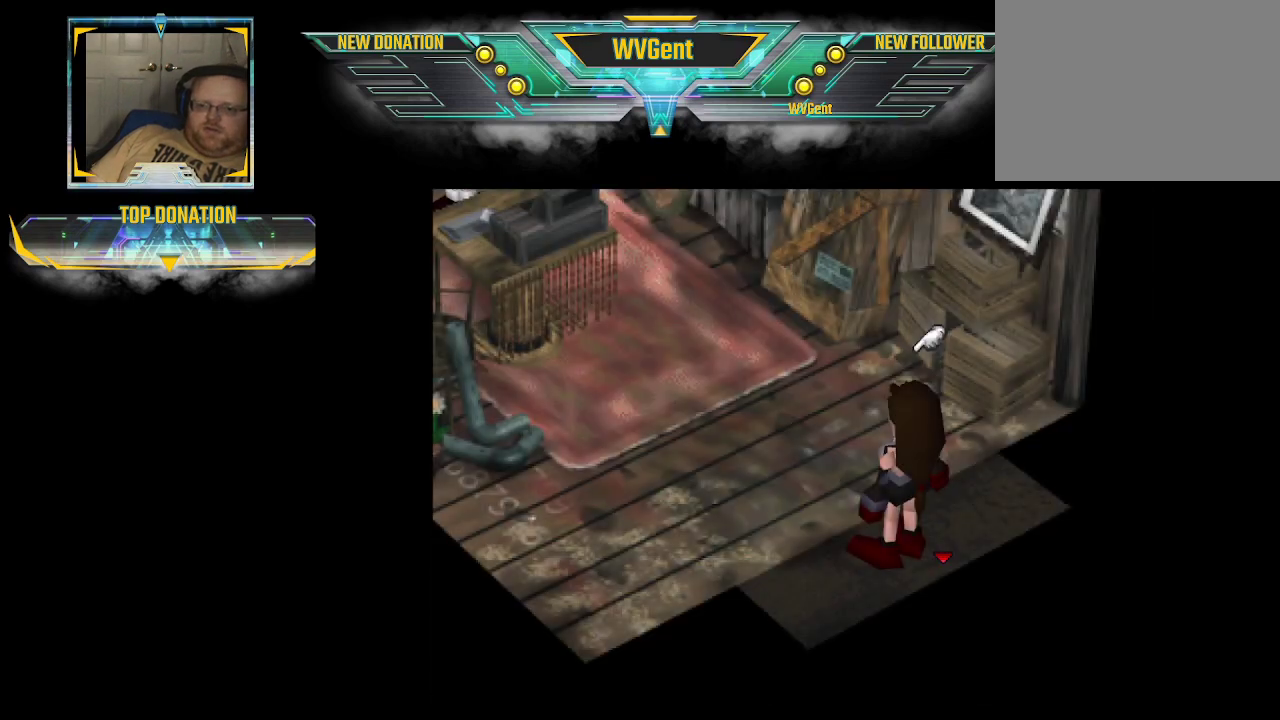
{"buttons": ["CIRCLE"], "left_stick": "center", "right_stick": "center", "events": [[133, "CIRCLE", "down"], [167, "left_stick", "up-left"], [467, "left_stick", "center"]]}
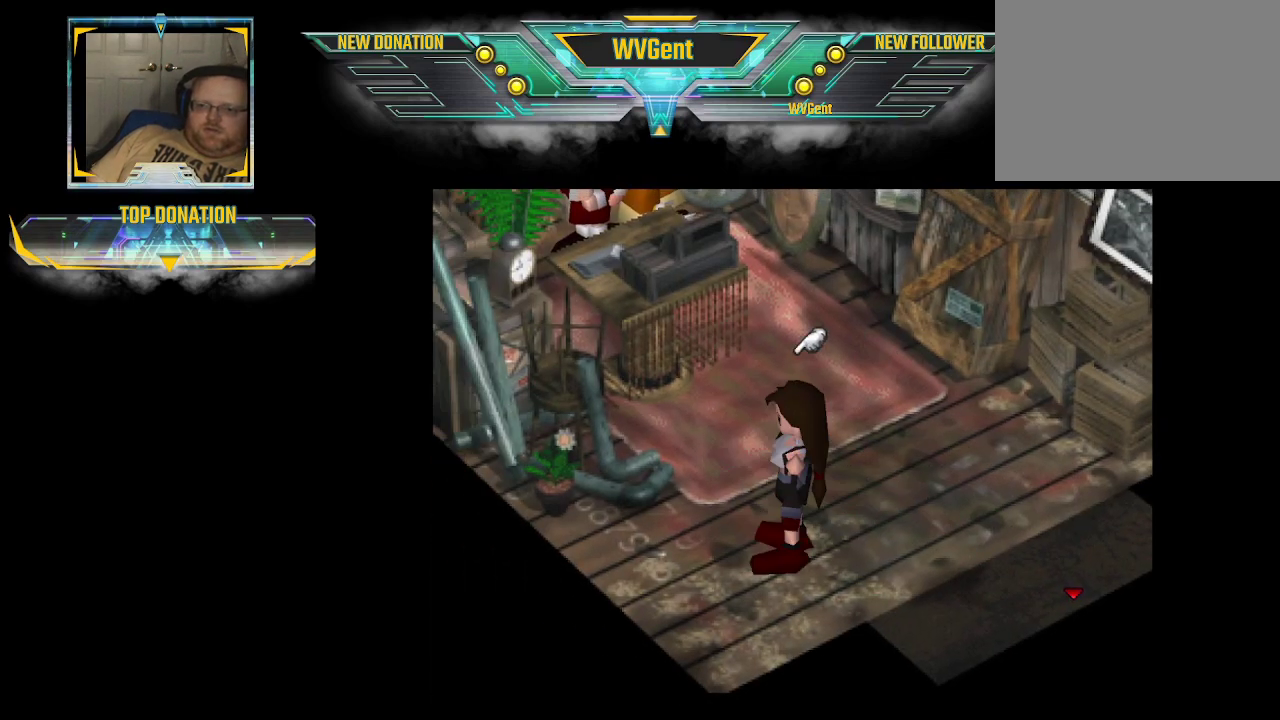
{"buttons": ["CIRCLE"], "left_stick": "up-left", "right_stick": "center", "events": [[300, "left_stick", "up"], [467, "left_stick", "up-left"]]}
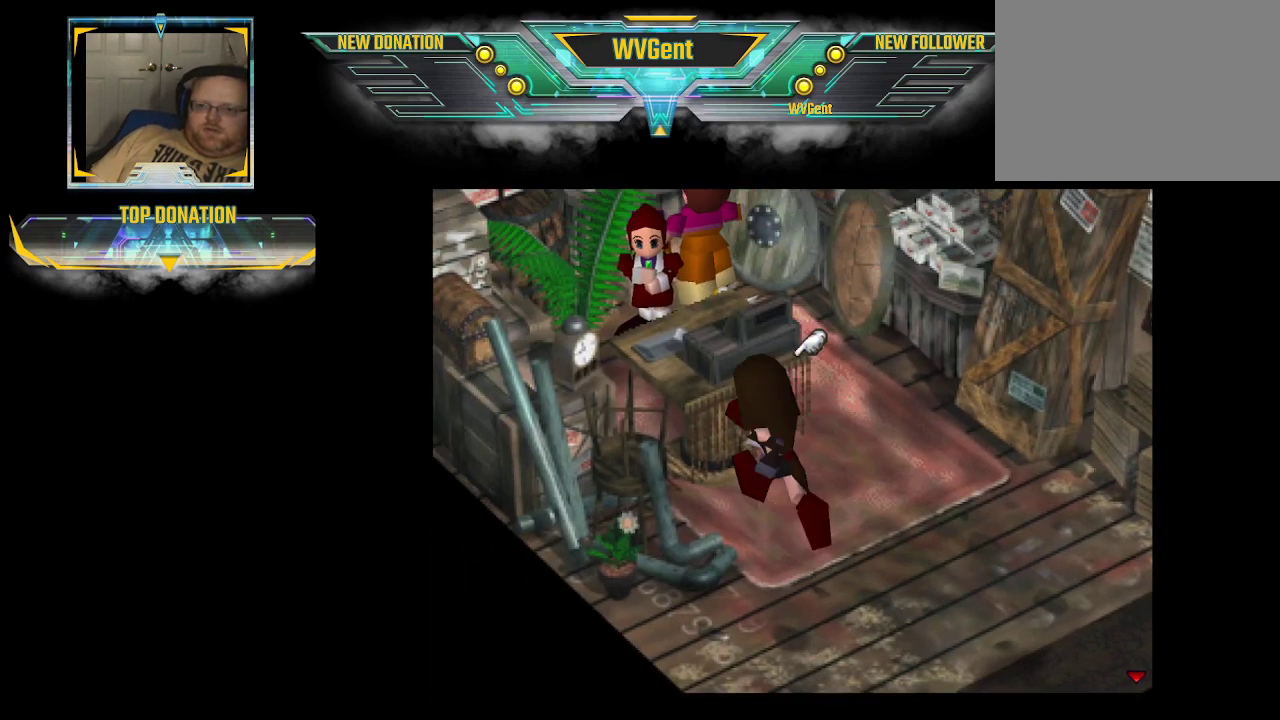
{"buttons": ["CIRCLE"], "left_stick": "center", "right_stick": "center", "events": [[133, "left_stick", "center"], [300, "CIRCLE", "up"], [400, "CIRCLE", "down"]]}
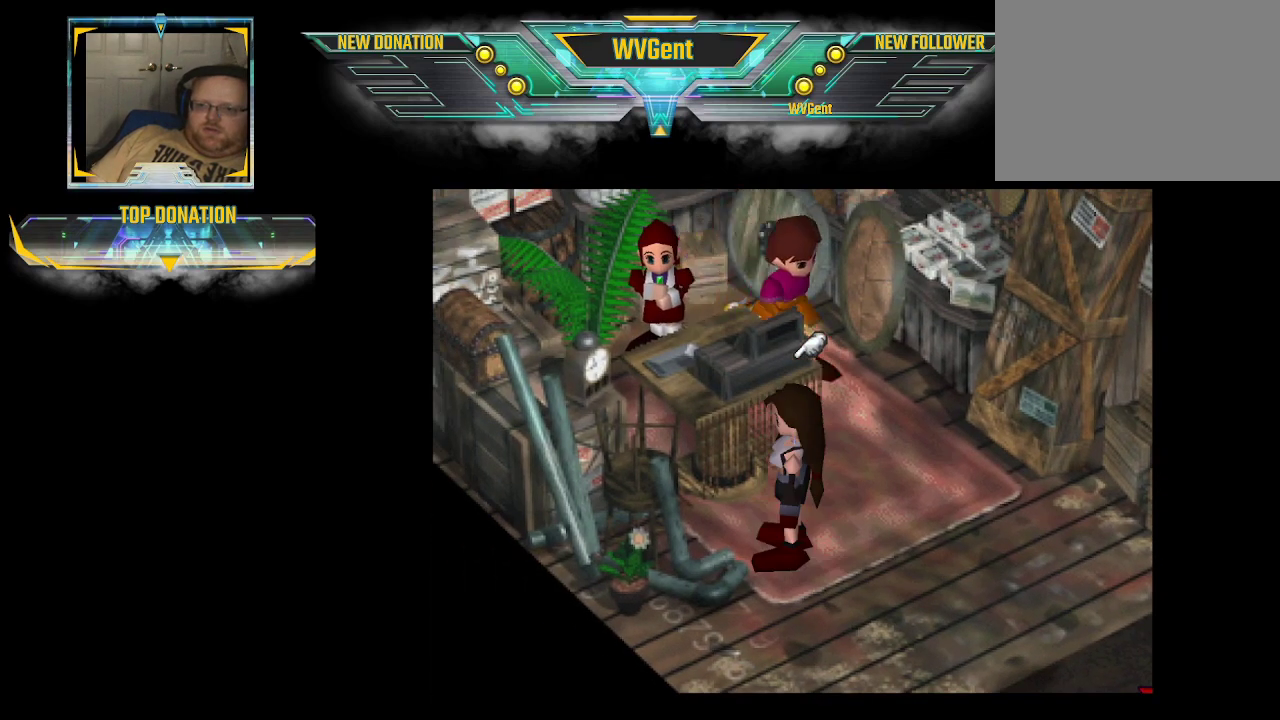
{"buttons": ["CIRCLE"], "left_stick": "center", "right_stick": "center", "events": [[100, "left_stick", "up"], [267, "left_stick", "center"]]}
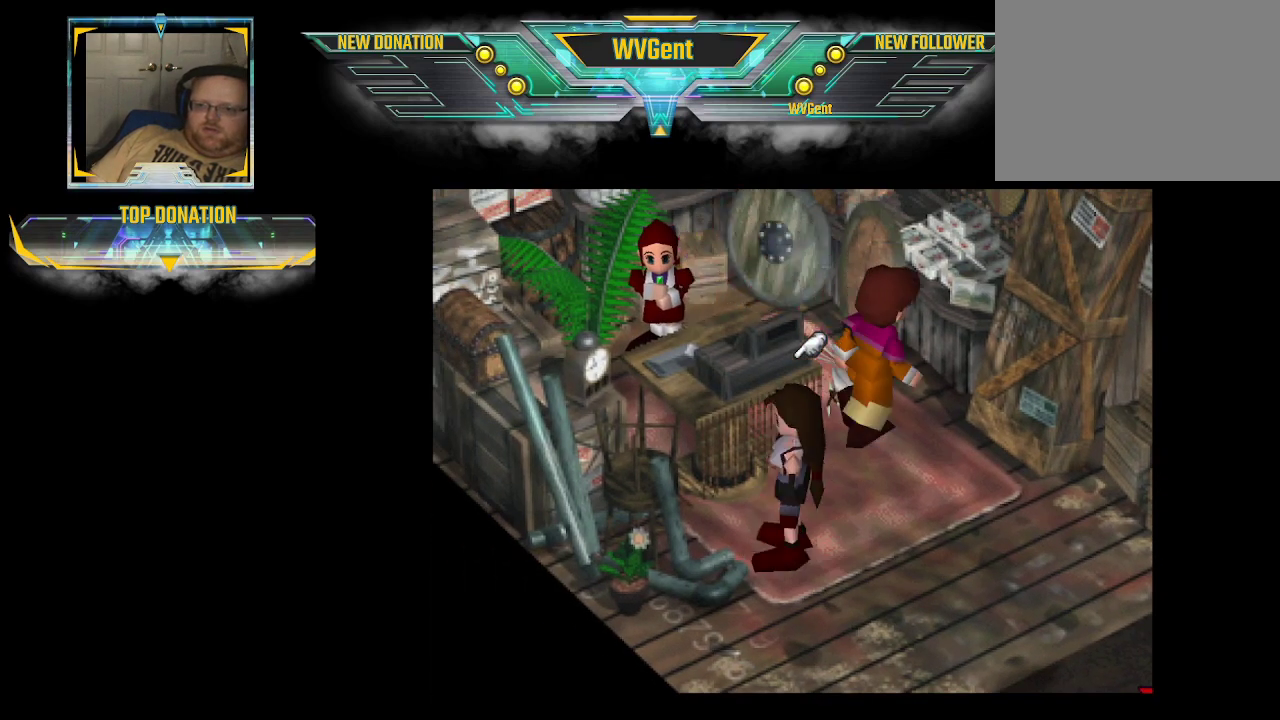
{"buttons": ["CIRCLE"], "left_stick": "center", "right_stick": "center", "events": [[233, "left_stick", "up"], [467, "left_stick", "center"]]}
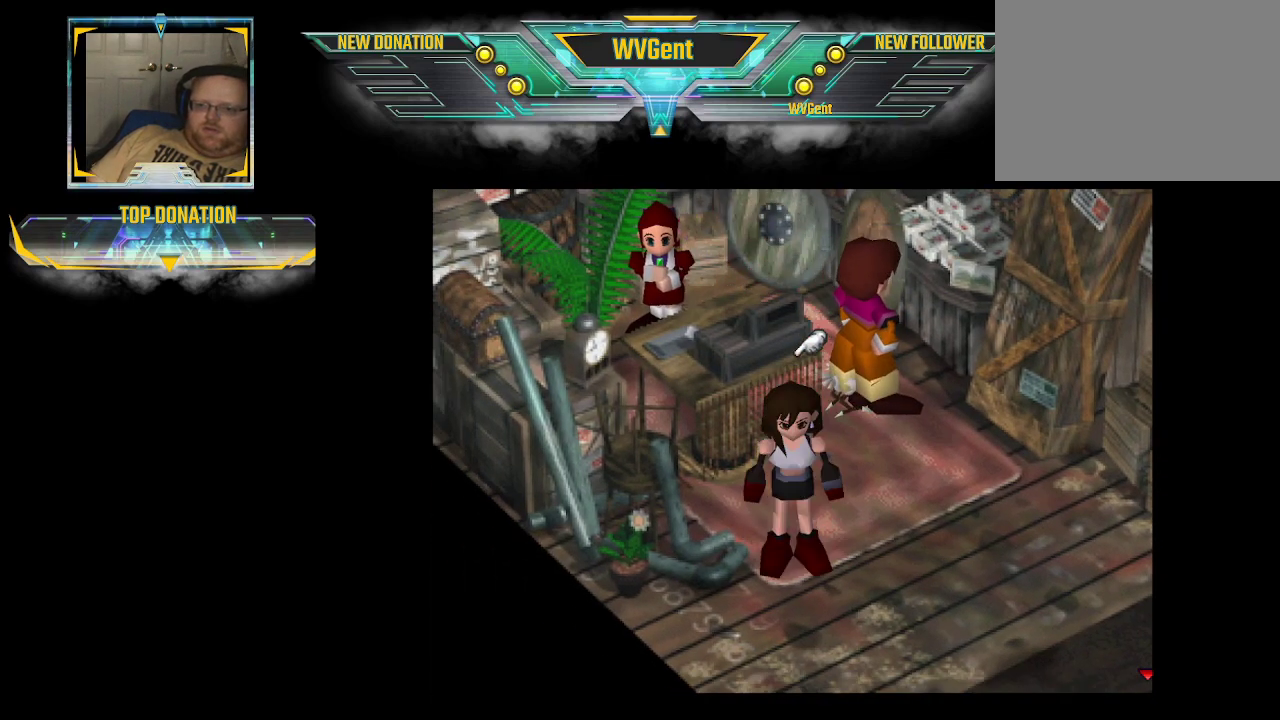
{"buttons": [], "left_stick": "up", "right_stick": "center", "events": [[267, "CROSS", "down"], [333, "CIRCLE", "up"], [433, "left_stick", "up"], [467, "CROSS", "up"]]}
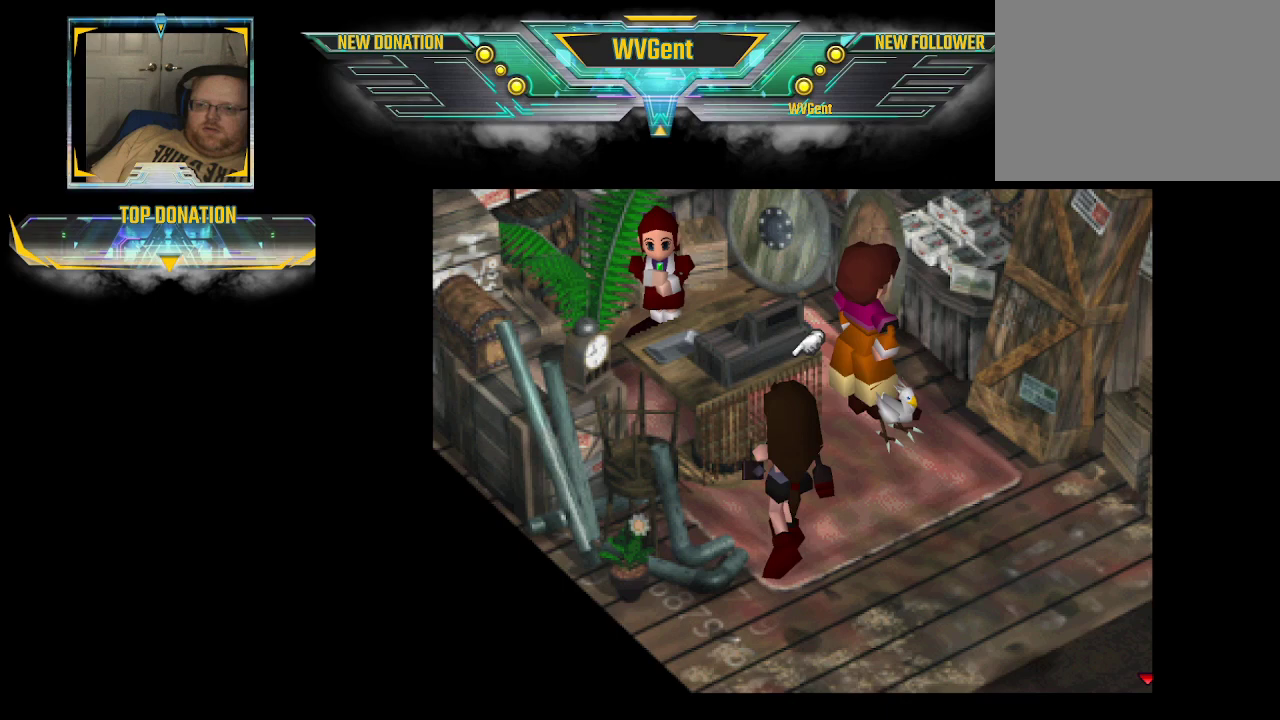
{"buttons": ["CIRCLE"], "left_stick": "up", "right_stick": "center", "events": [[100, "left_stick", "center"], [133, "CIRCLE", "down"], [433, "left_stick", "up"]]}
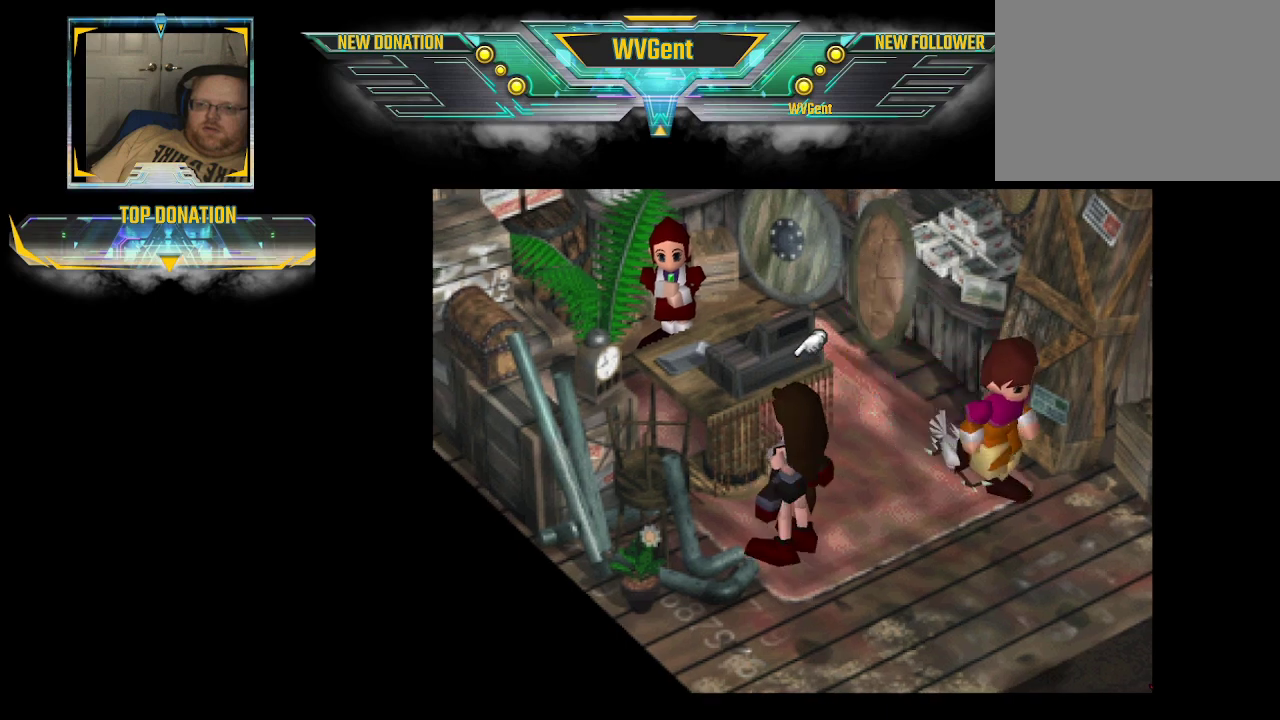
{"buttons": ["CIRCLE"], "left_stick": "center", "right_stick": "center", "events": [[233, "left_stick", "center"]]}
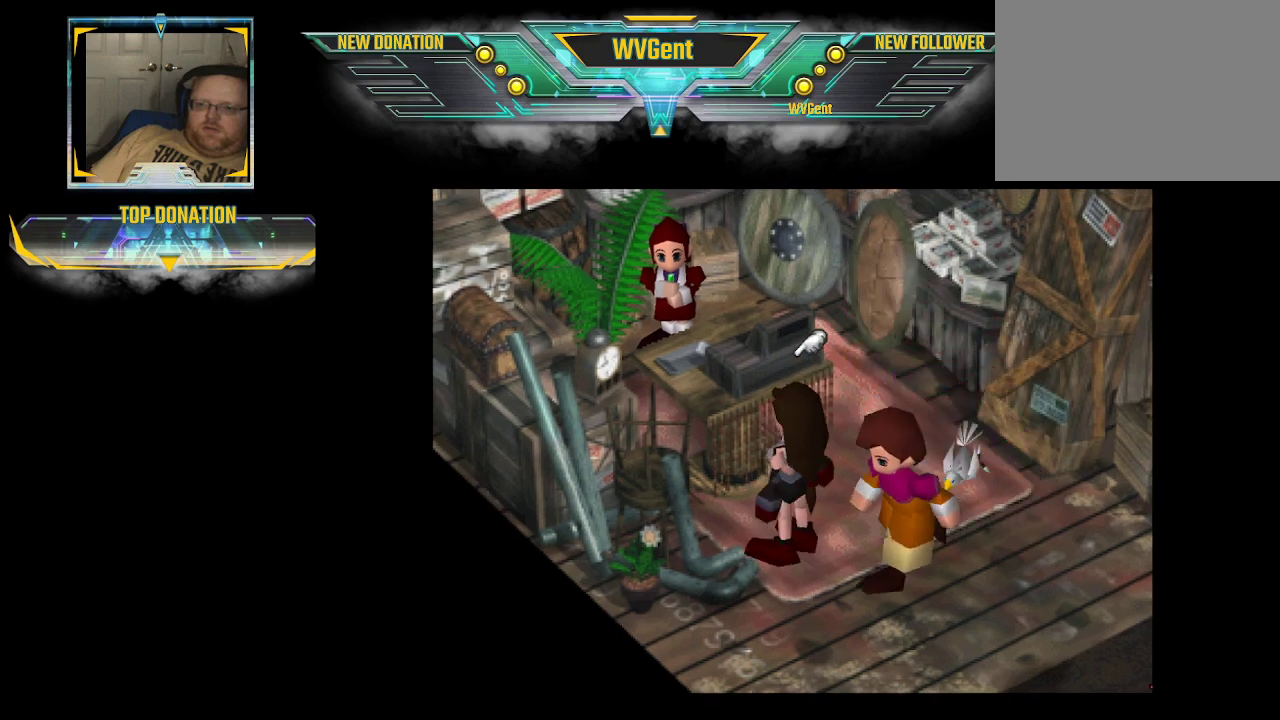
{"buttons": ["CIRCLE"], "left_stick": "up-left", "right_stick": "center", "events": [[67, "left_stick", "right"], [200, "left_stick", "up"], [267, "left_stick", "up-left"]]}
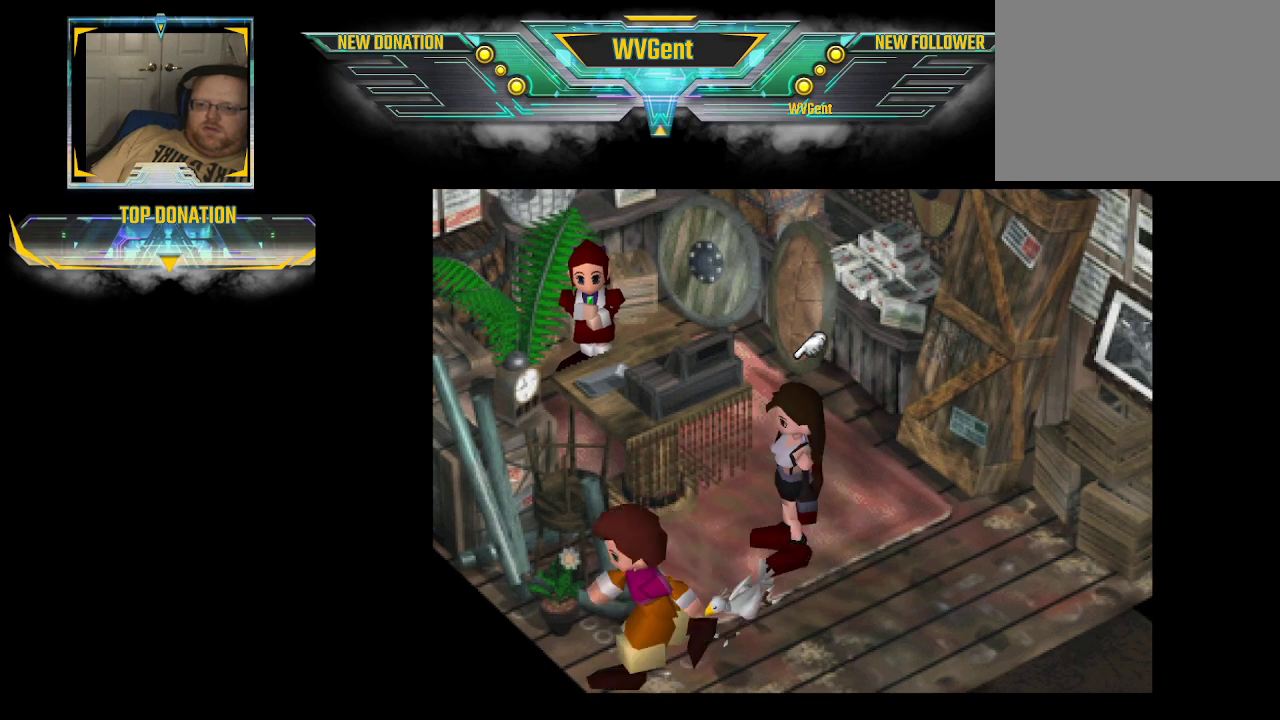
{"buttons": [], "left_stick": "center", "right_stick": "center", "events": [[67, "left_stick", "up"], [133, "CROSS", "down"], [200, "CIRCLE", "up"], [233, "left_stick", "center"], [300, "CROSS", "up"]]}
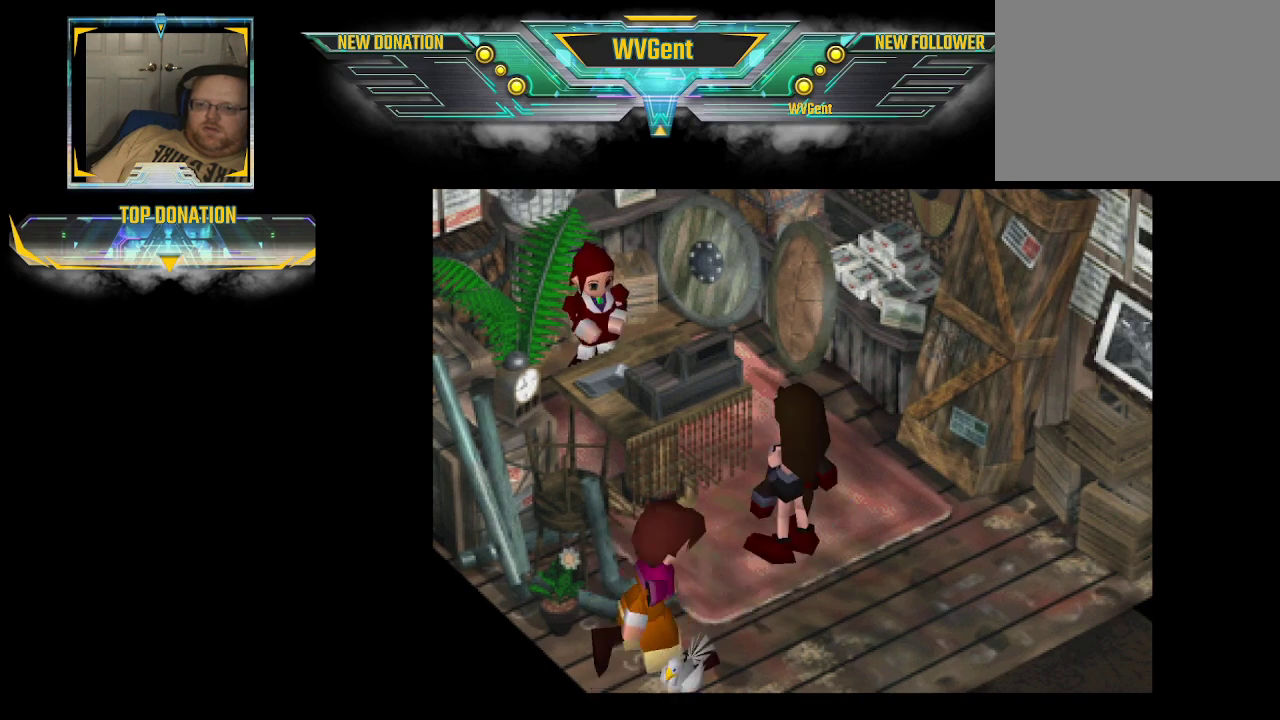
{"buttons": [], "left_stick": "center", "right_stick": "center", "events": []}
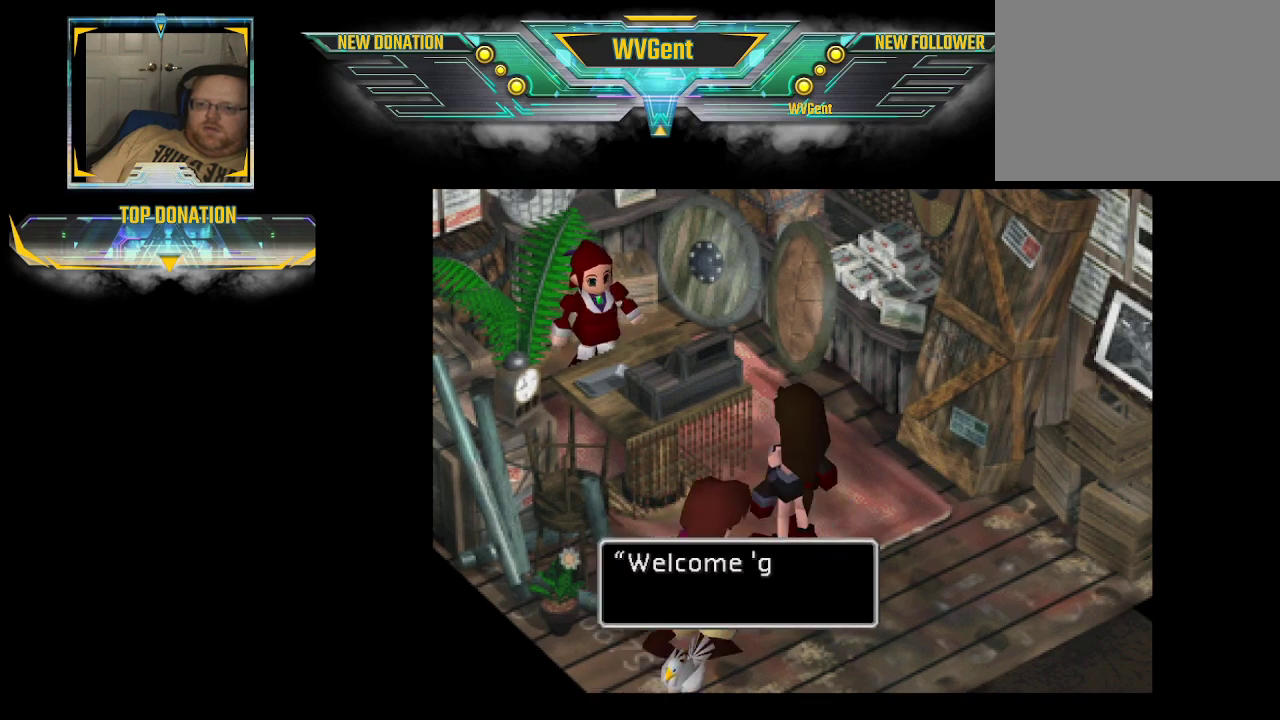
{"buttons": [], "left_stick": "center", "right_stick": "center", "events": []}
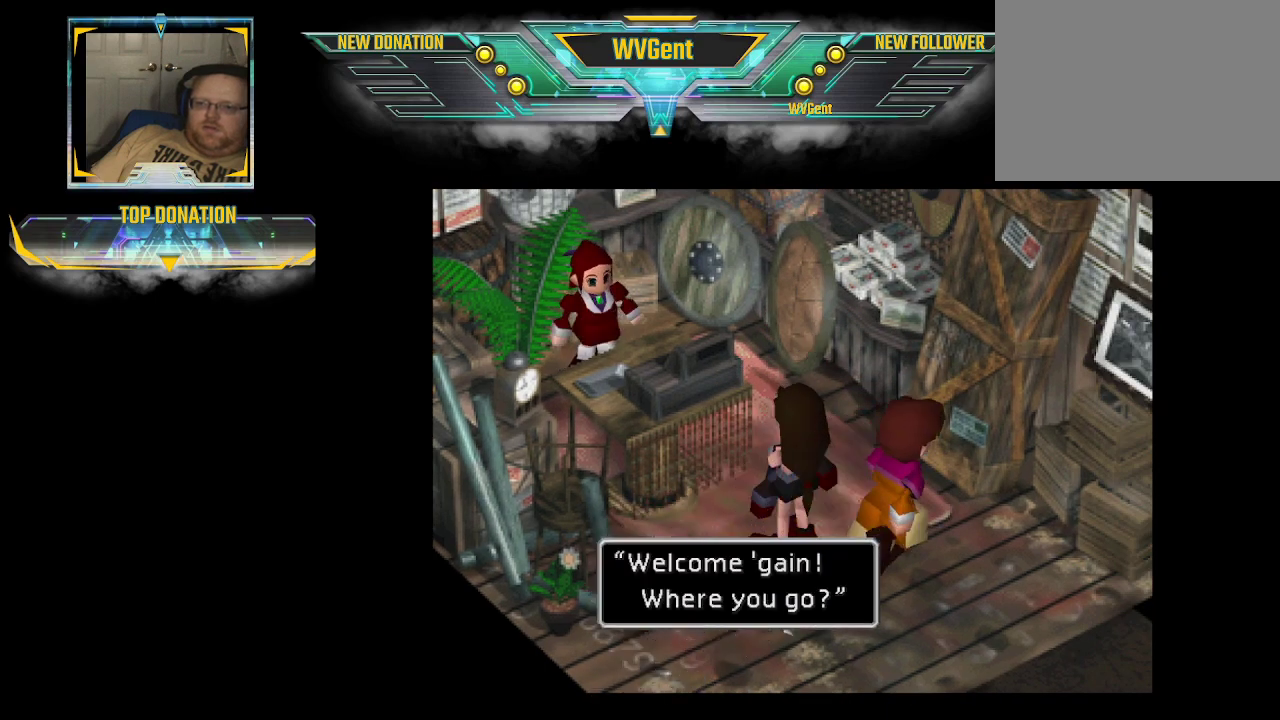
{"buttons": [], "left_stick": "center", "right_stick": "center", "events": [[67, "CROSS", "down"], [200, "CROSS", "up"]]}
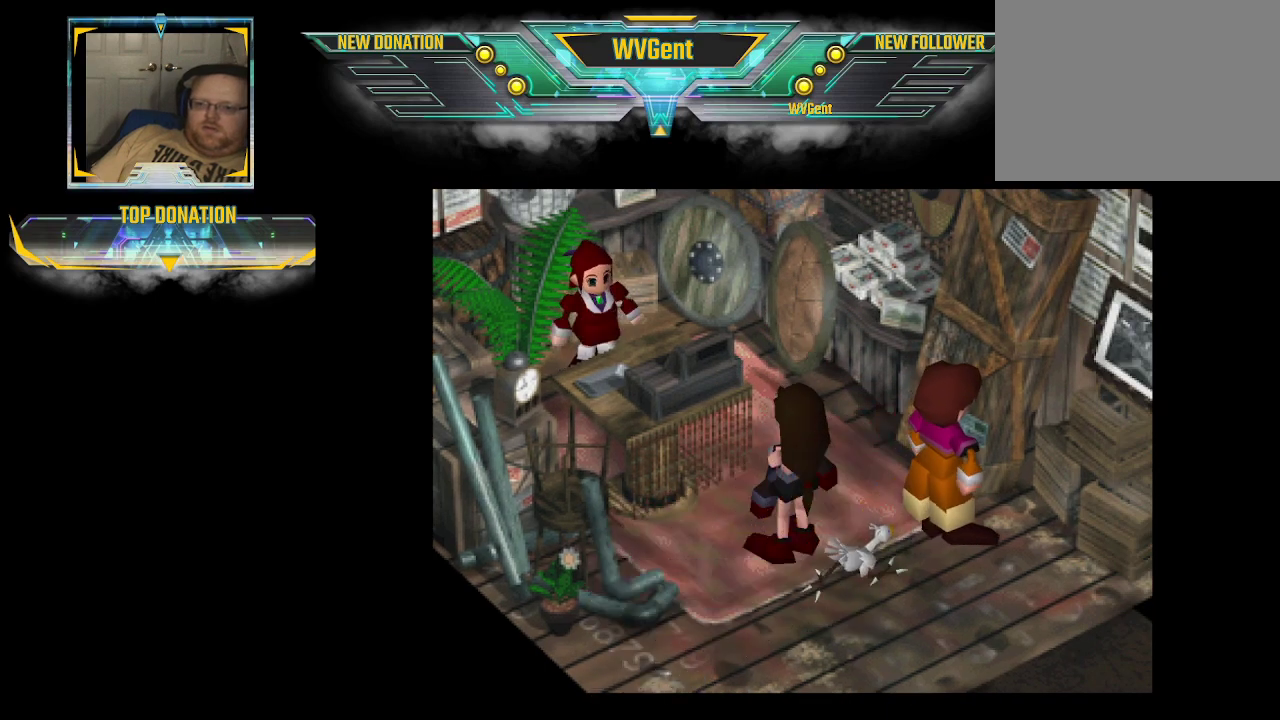
{"buttons": [], "left_stick": "center", "right_stick": "center", "events": []}
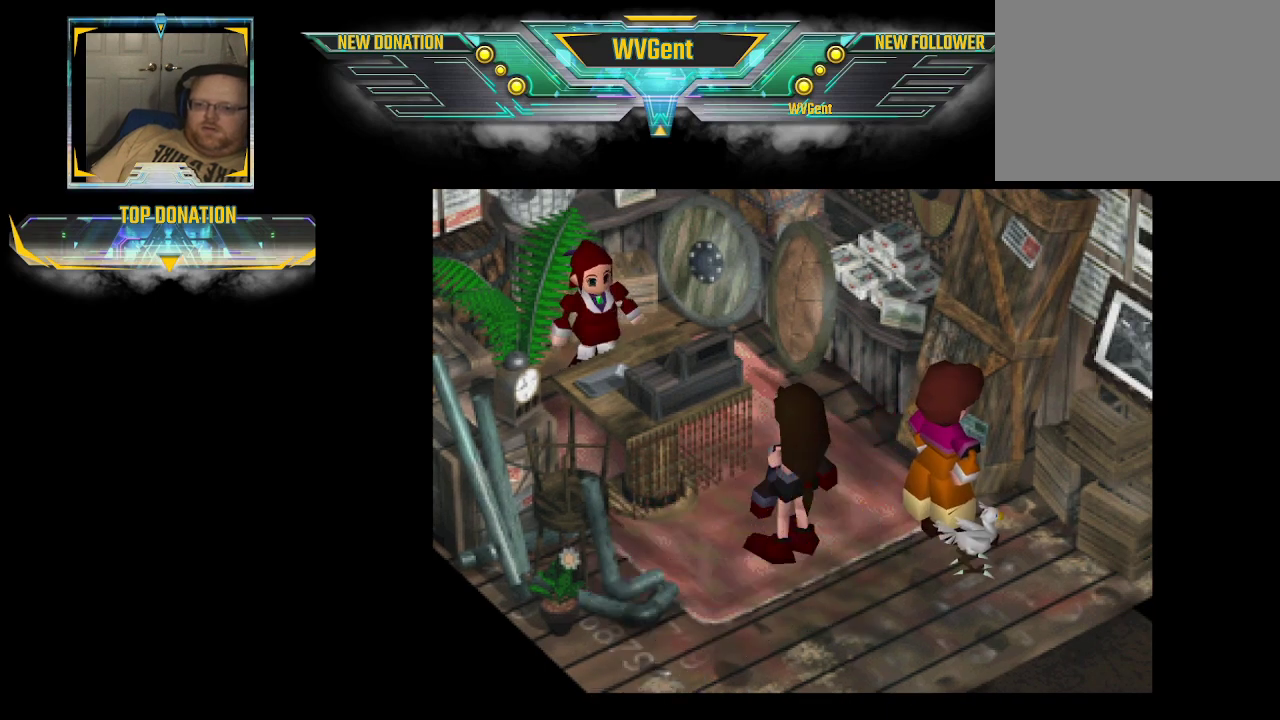
{"buttons": [], "left_stick": "center", "right_stick": "center", "events": []}
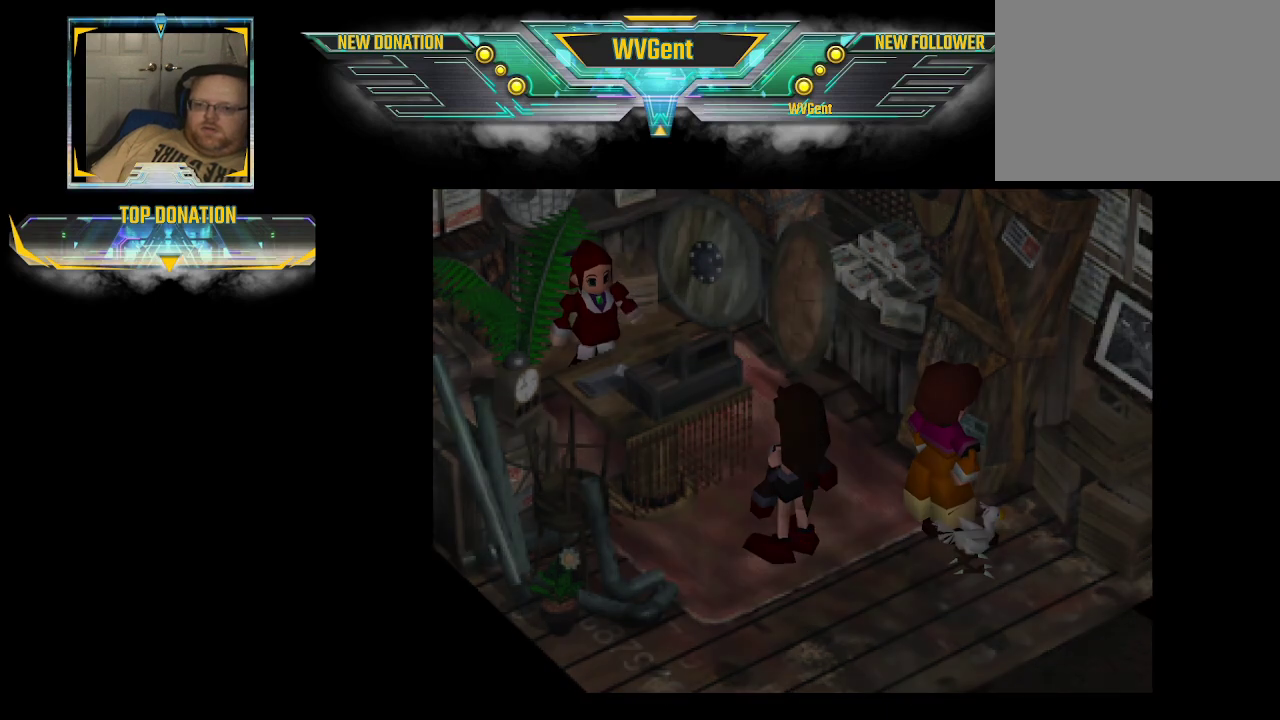
{"buttons": [], "left_stick": "center", "right_stick": "center", "events": []}
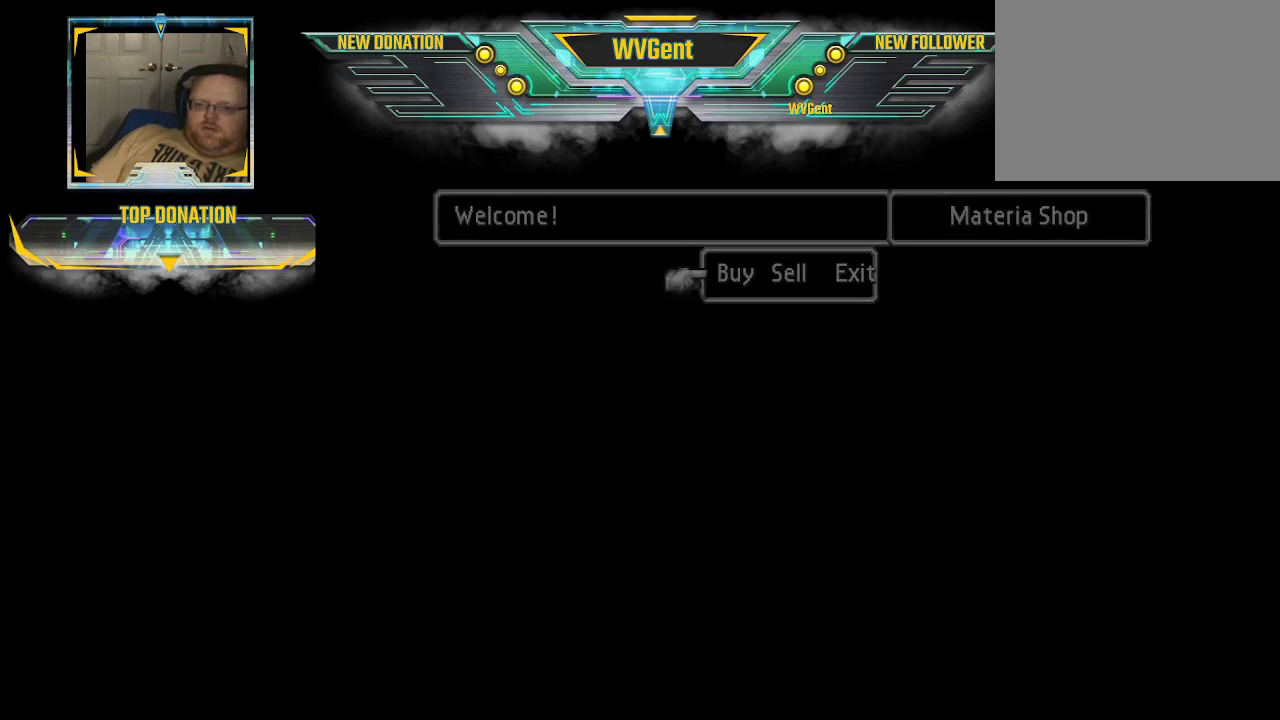
{"buttons": [], "left_stick": "center", "right_stick": "center", "events": [[300, "CROSS", "down"], [433, "CROSS", "up"]]}
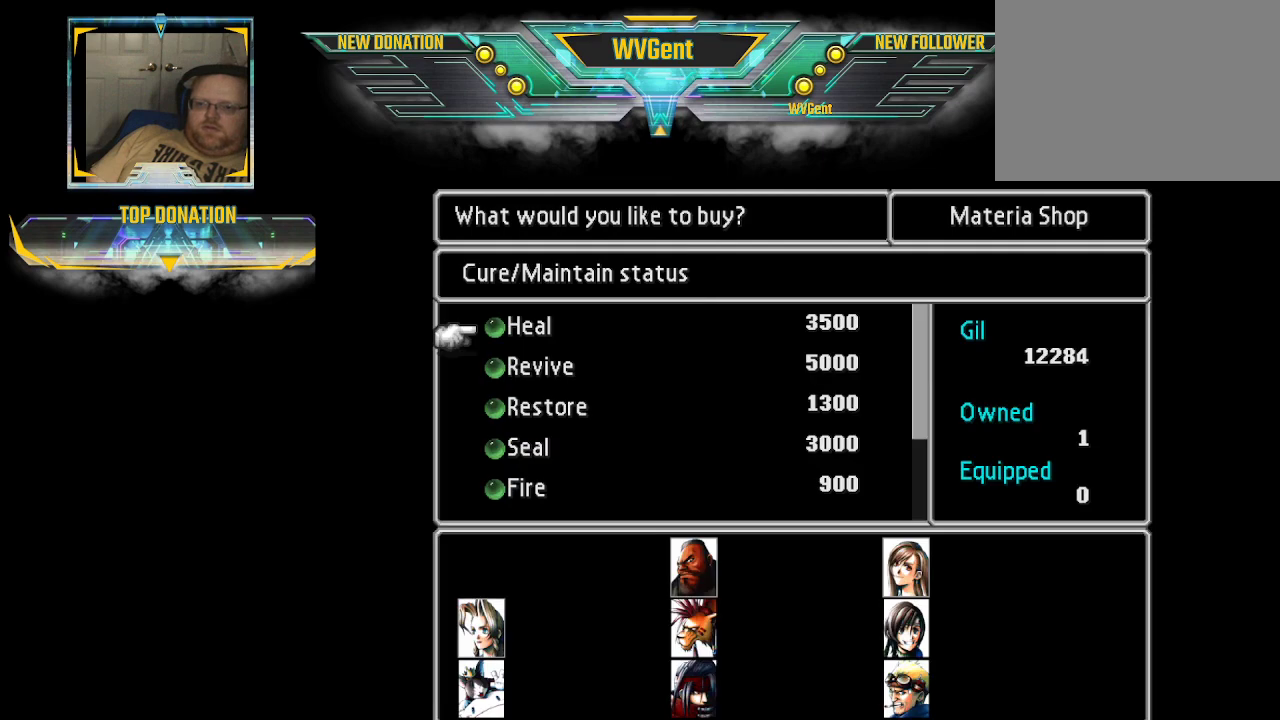
{"buttons": [], "left_stick": "center", "right_stick": "center", "events": []}
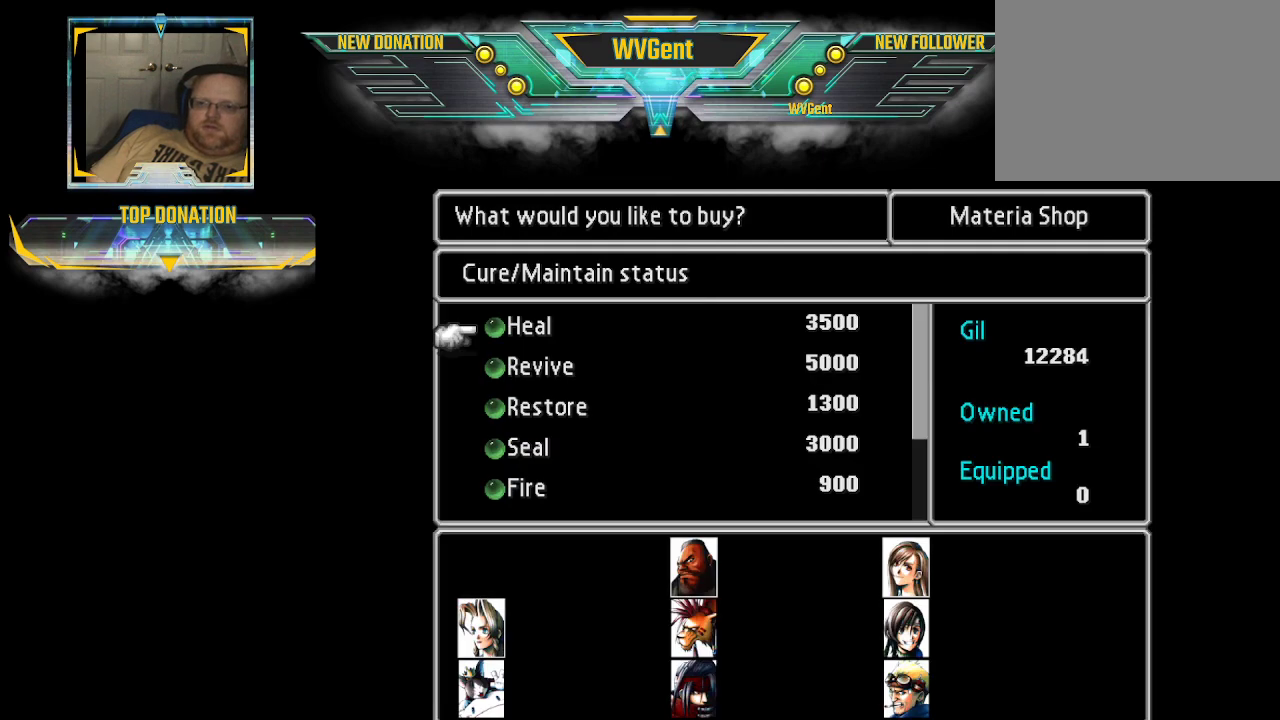
{"buttons": [], "left_stick": "center", "right_stick": "center", "events": []}
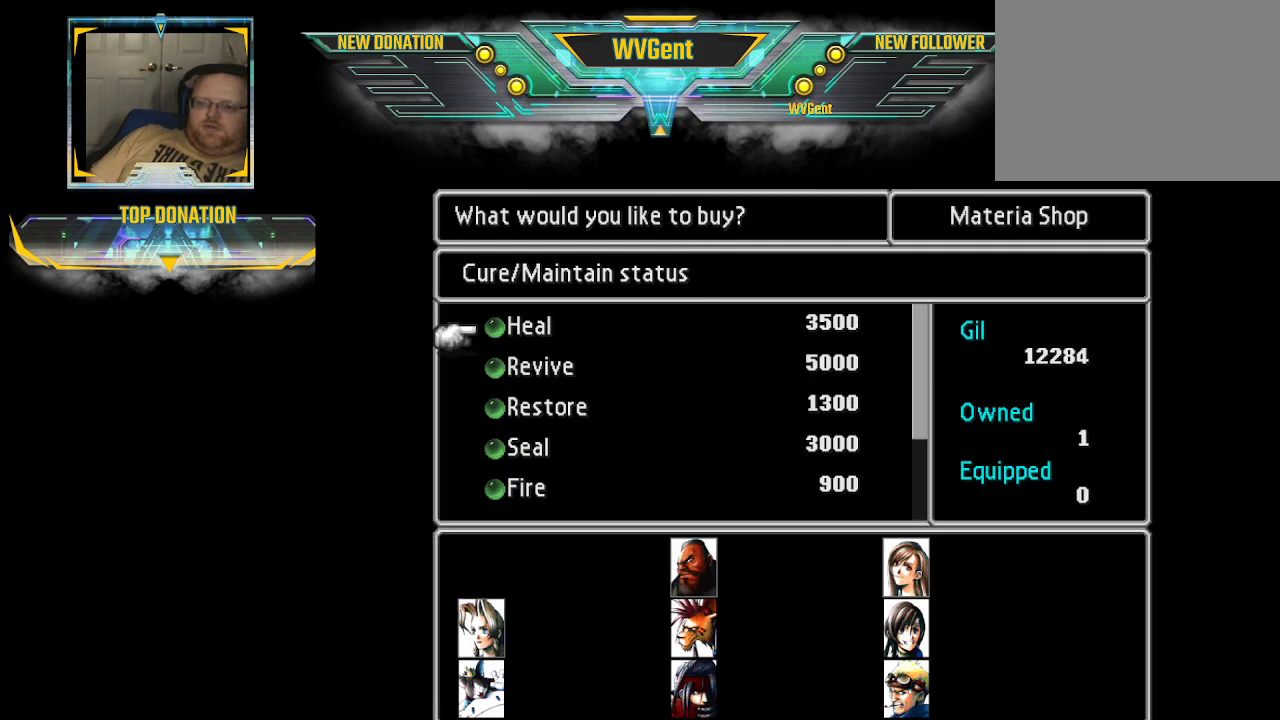
{"buttons": [], "left_stick": "down", "right_stick": "center", "events": [[400, "left_stick", "down"]]}
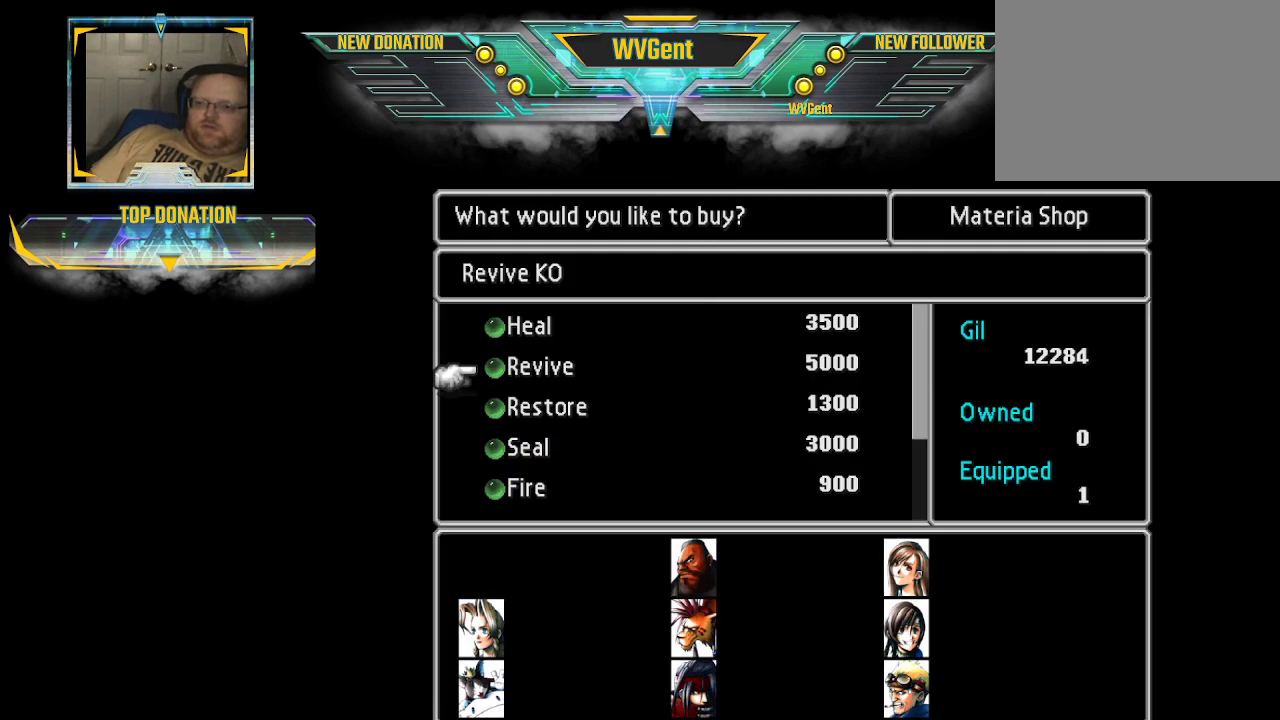
{"buttons": [], "left_stick": "center", "right_stick": "center", "events": [[33, "left_stick", "center"], [233, "left_stick", "down"], [367, "left_stick", "center"]]}
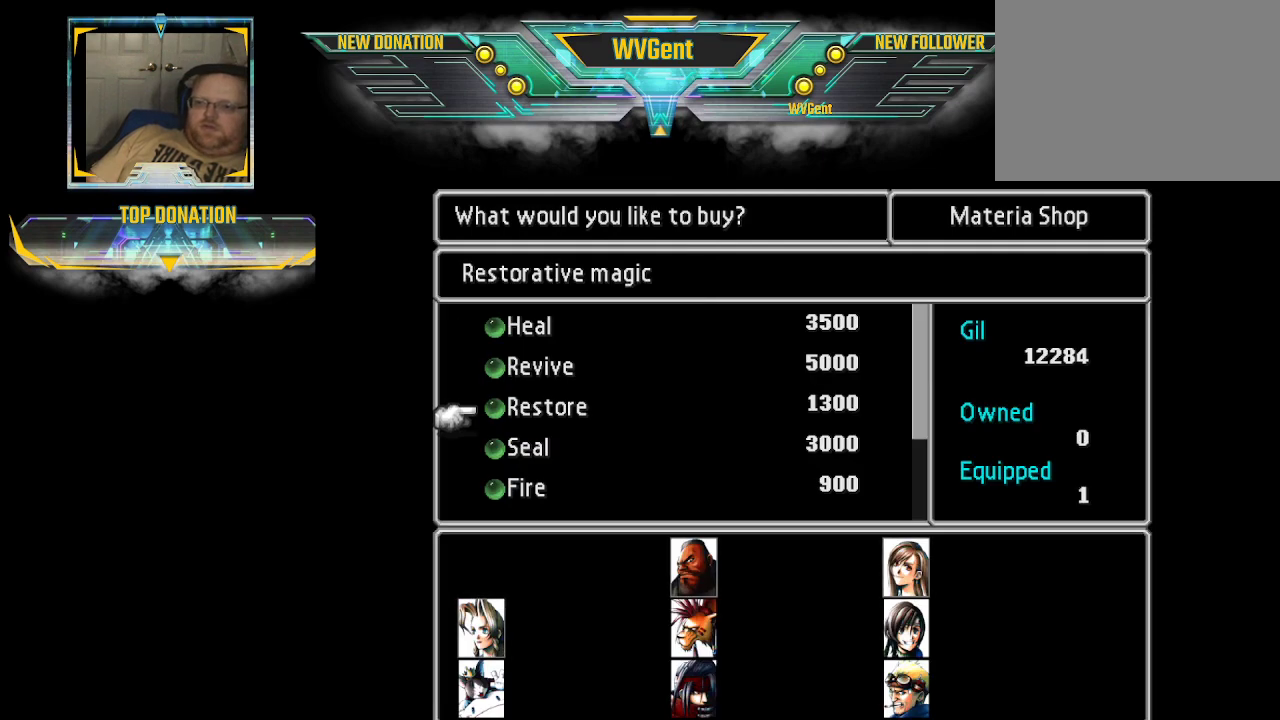
{"buttons": [], "left_stick": "center", "right_stick": "center", "events": [[200, "left_stick", "down"], [333, "left_stick", "center"]]}
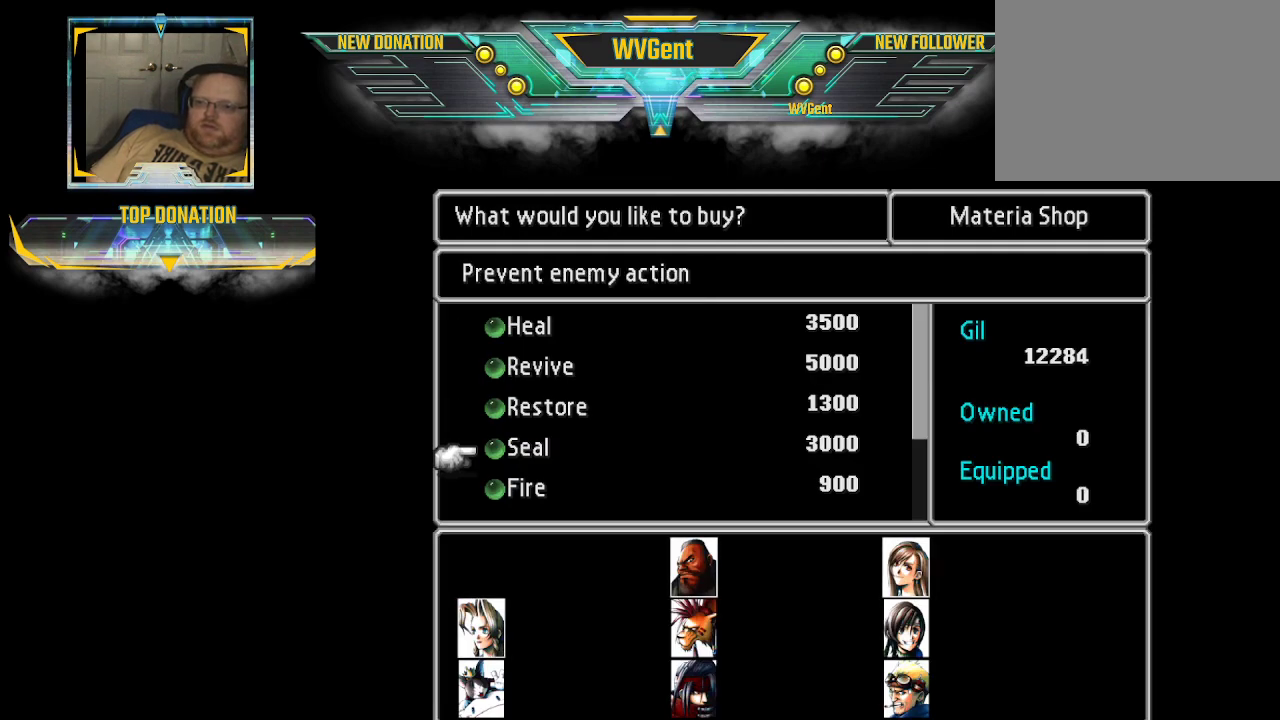
{"buttons": [], "left_stick": "center", "right_stick": "center", "events": [[33, "left_stick", "down"], [233, "left_stick", "center"]]}
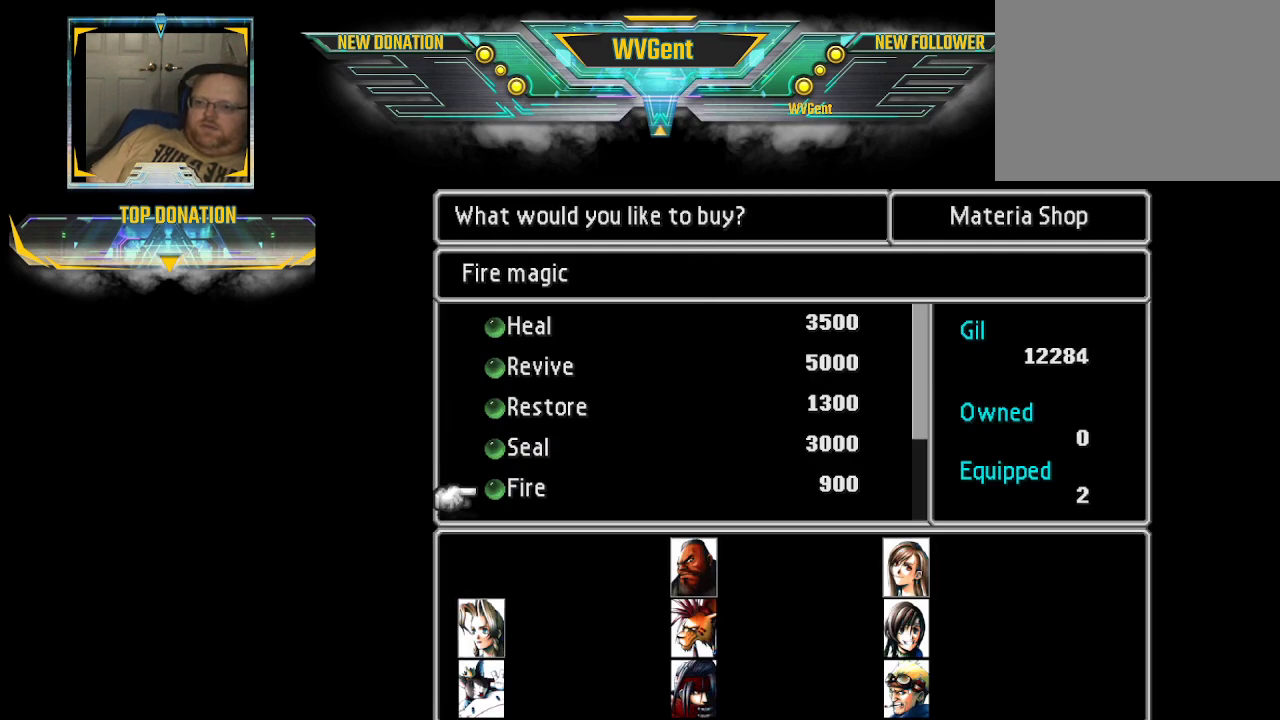
{"buttons": [], "left_stick": "center", "right_stick": "center", "events": [[133, "left_stick", "down"], [267, "left_stick", "center"]]}
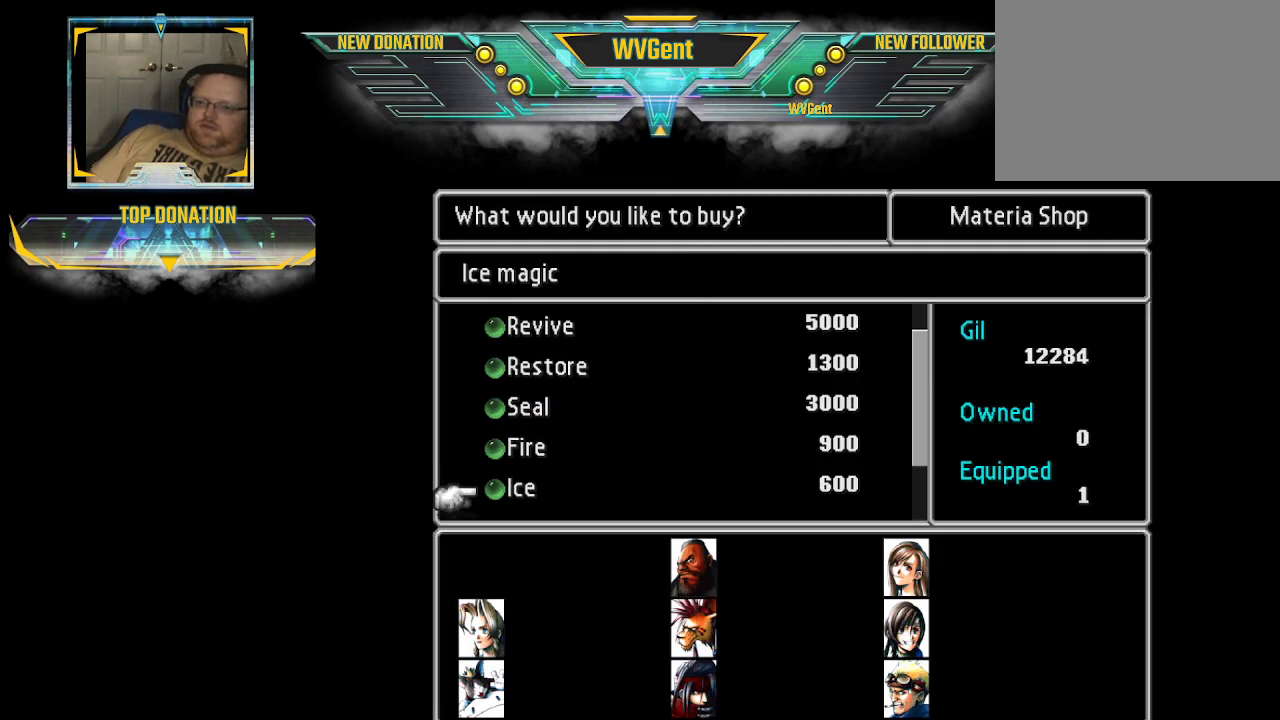
{"buttons": [], "left_stick": "center", "right_stick": "center", "events": [[200, "left_stick", "down"], [400, "left_stick", "center"]]}
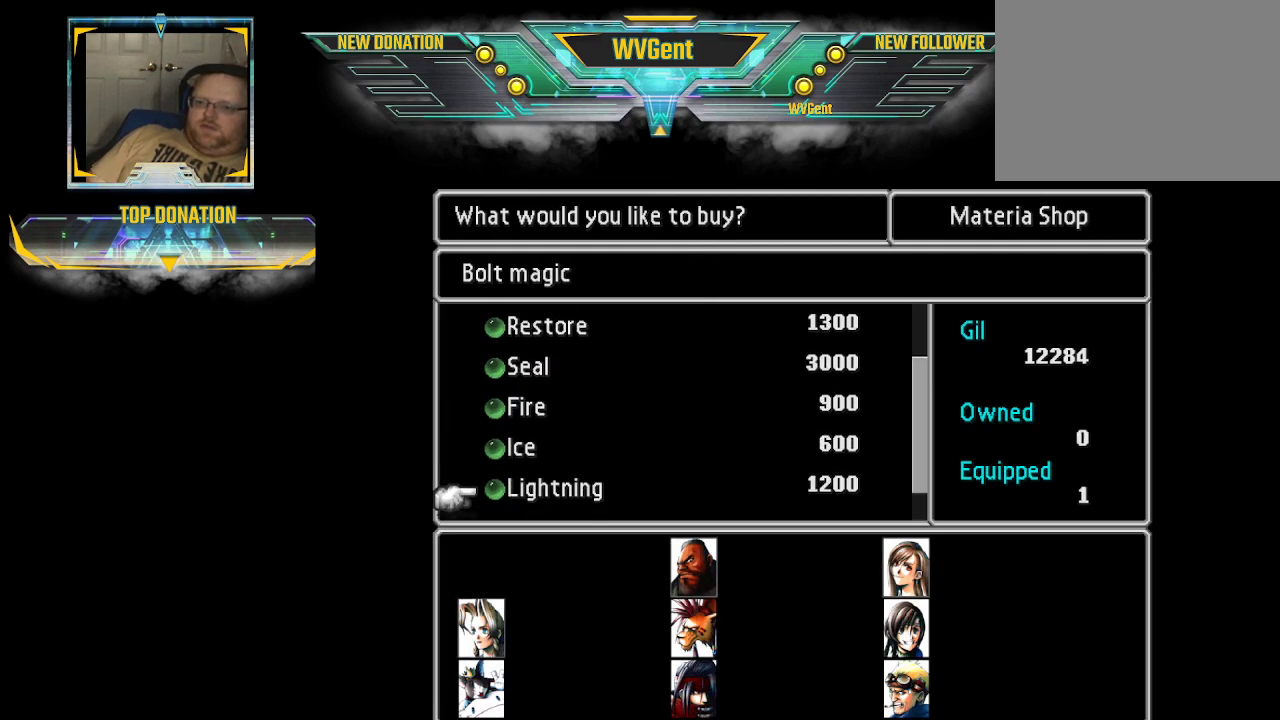
{"buttons": [], "left_stick": "center", "right_stick": "center", "events": [[233, "left_stick", "down"], [500, "left_stick", "center"]]}